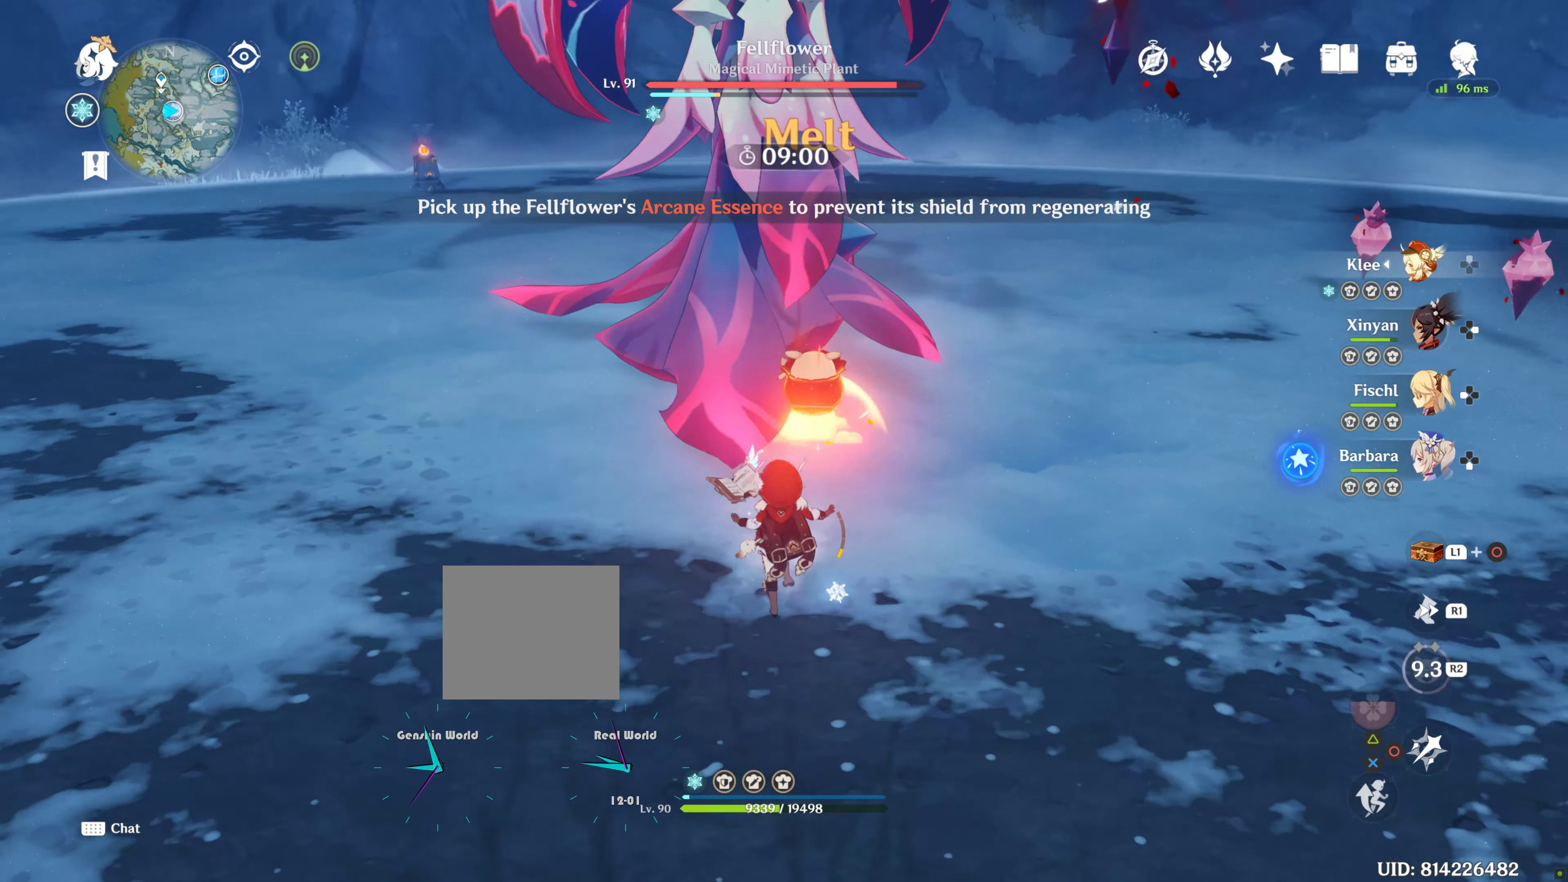
Gameplay with a controller (PlayStation layout); each line is a JSON object with the inputs held at the frame after it (dt_ms = milliseconds from this image to that frame). "button_events" lists button changes between this image and that frame as [ms after this image, input, new state], when the widget could be followed in between (sticks are given only as held states). Not read: DPAD_LEFT HOME L2 L3 R1 R3 START TOUCHPAD.
{"dt_ms": 500, "buttons": [], "left_stick": "up", "right_stick": "center", "button_events": []}
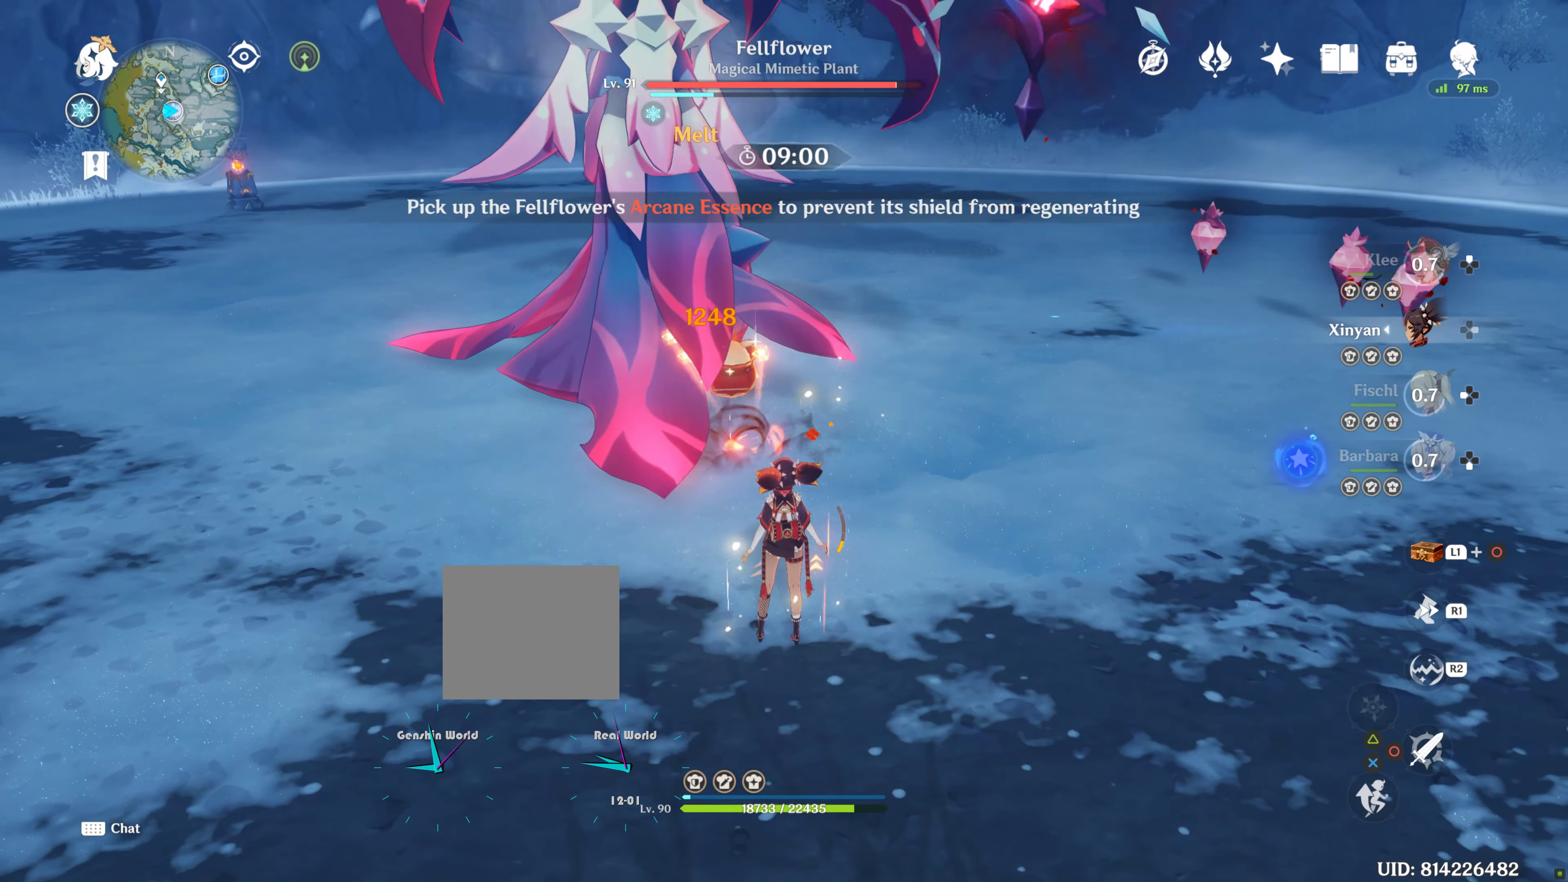
{"dt_ms": 500, "buttons": [], "left_stick": "up", "right_stick": "center", "button_events": []}
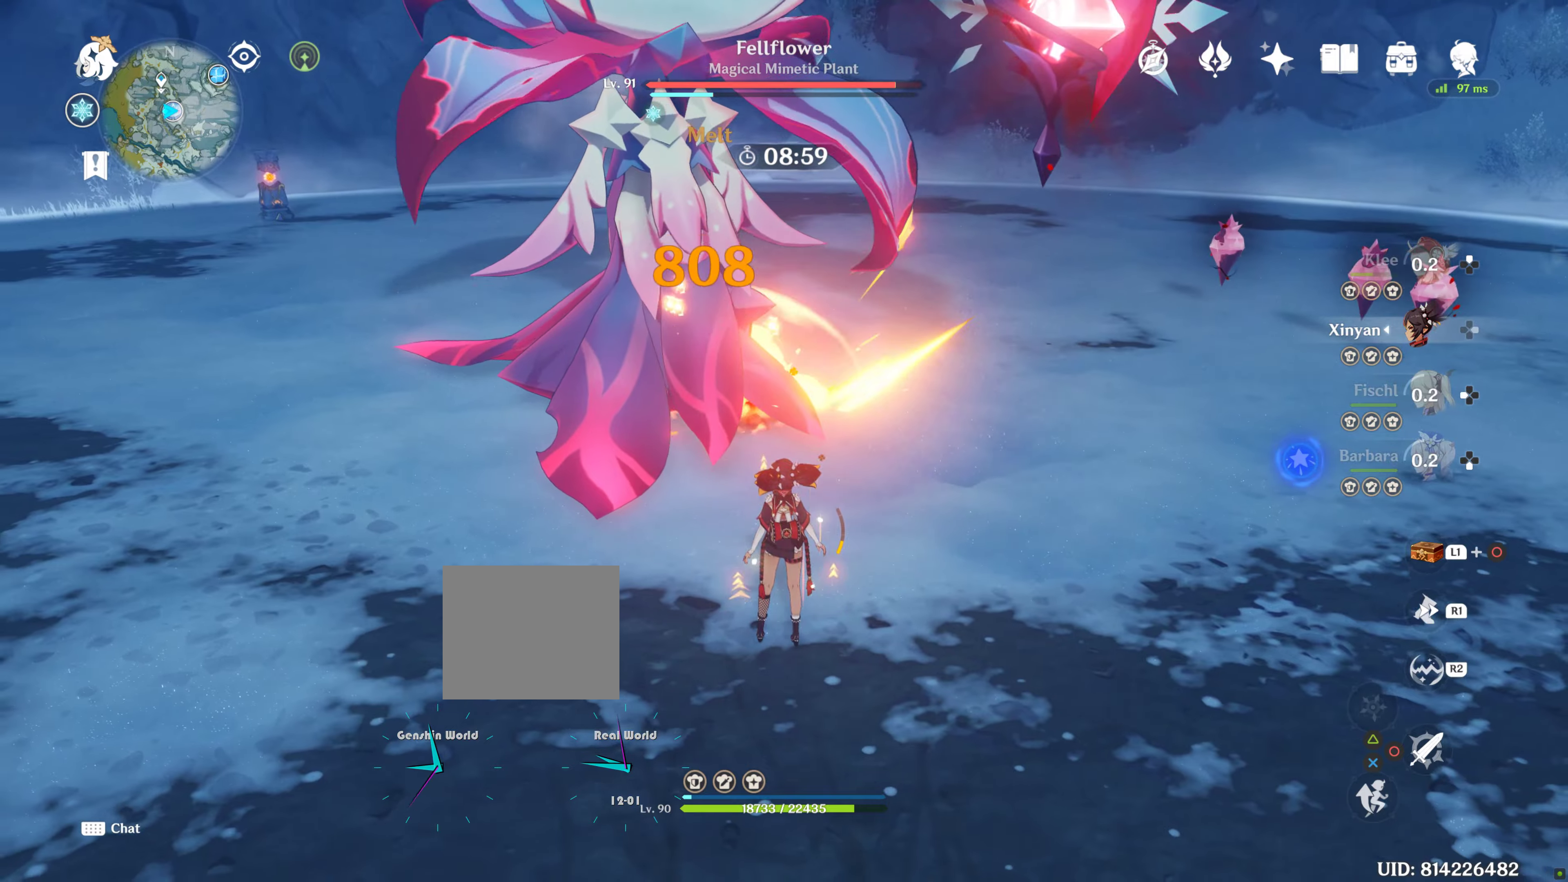
{"dt_ms": 500, "buttons": [], "left_stick": "up", "right_stick": "center", "button_events": []}
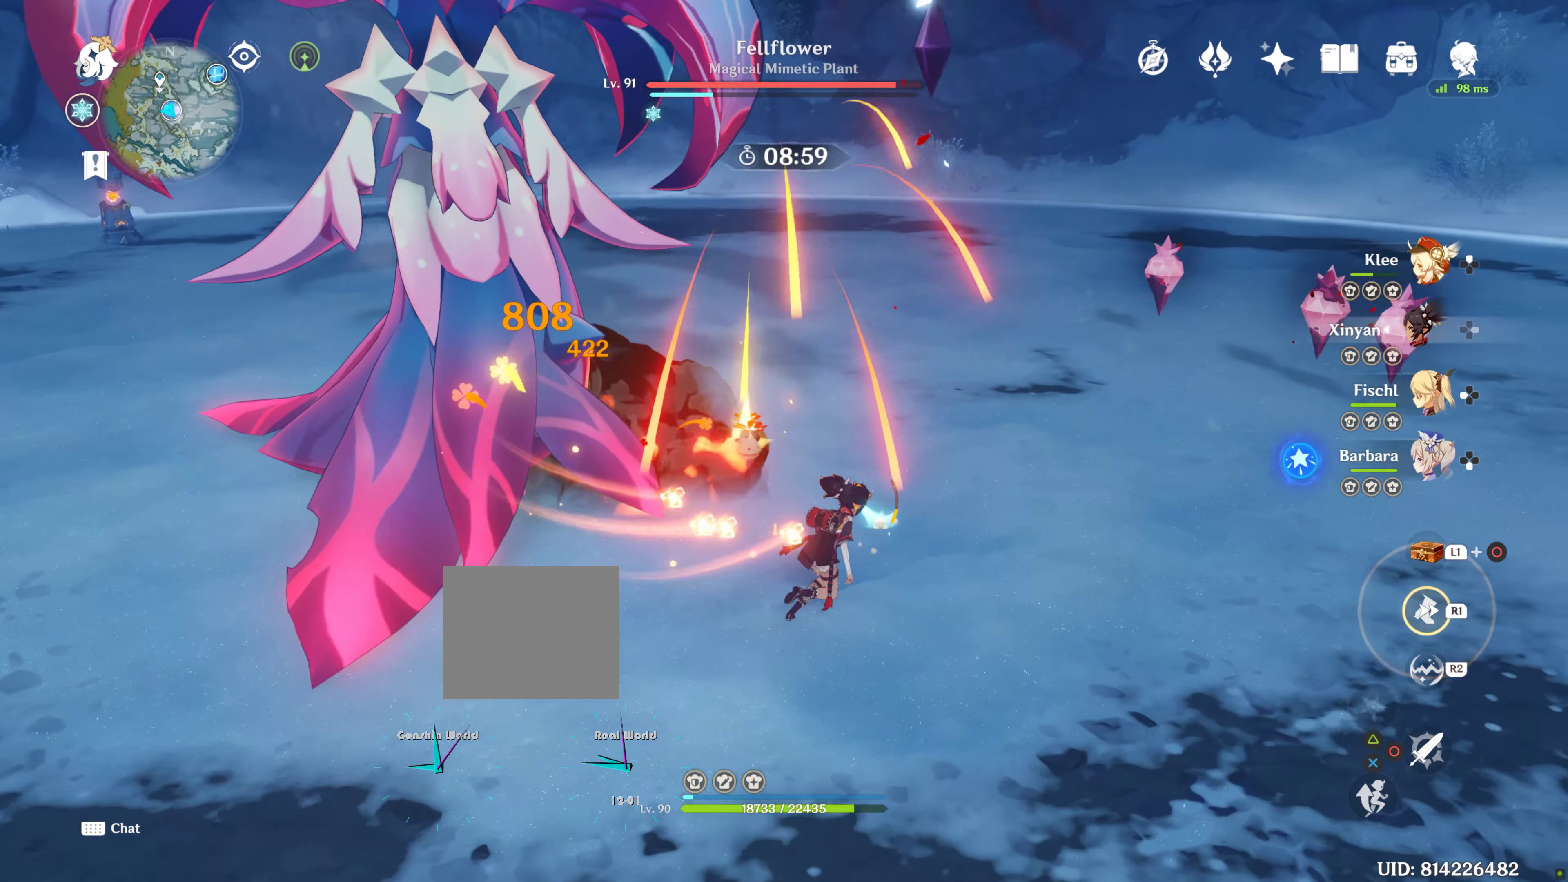
{"dt_ms": 500, "buttons": [], "left_stick": "up", "right_stick": "center", "button_events": []}
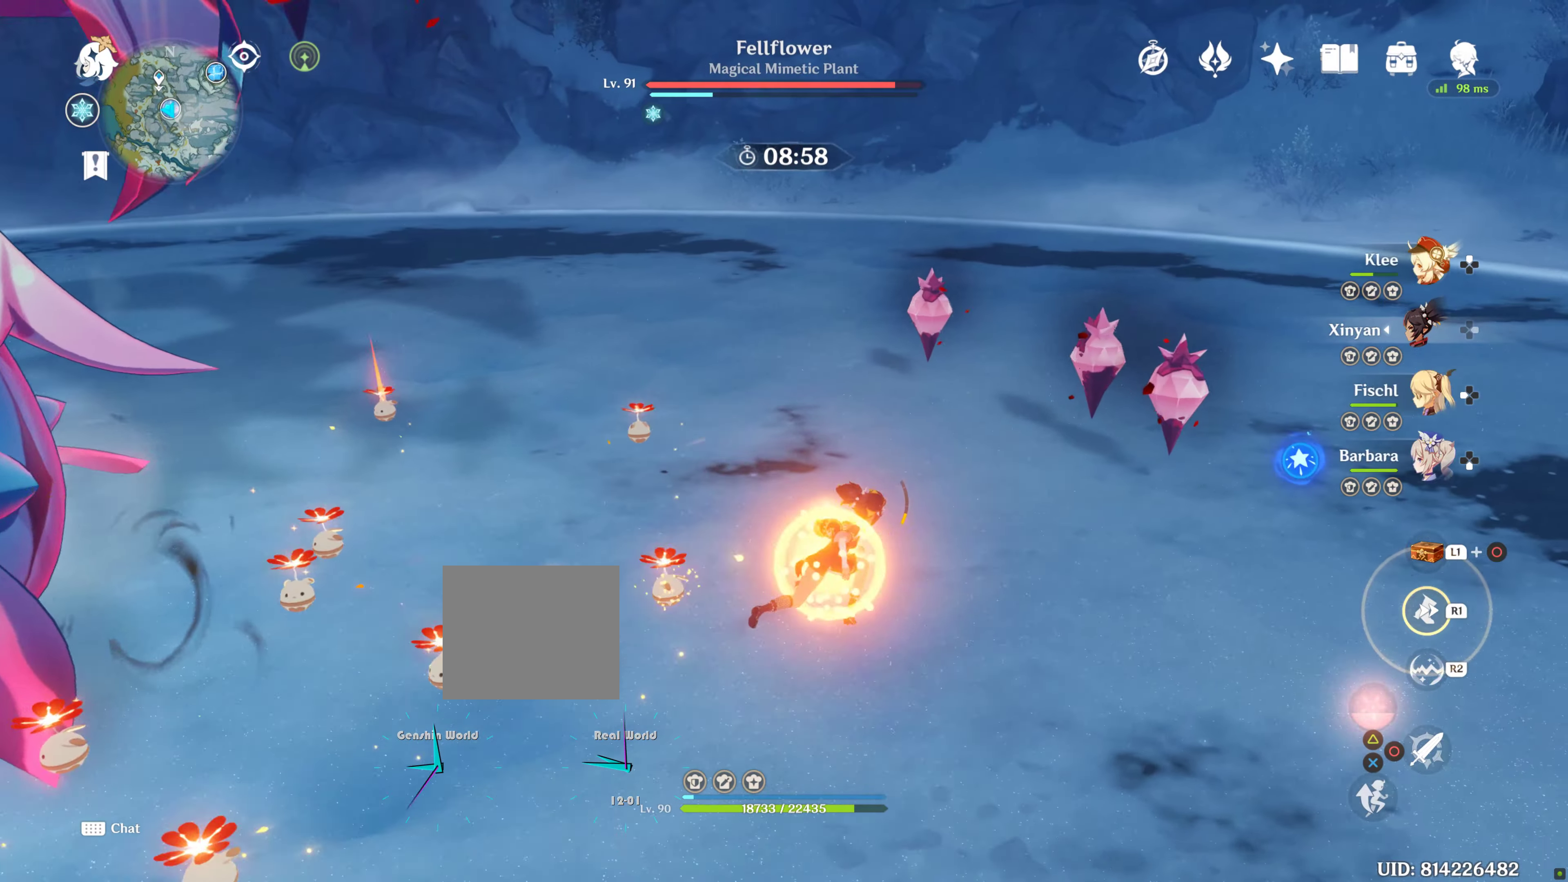
{"dt_ms": 500, "buttons": [], "left_stick": "up", "right_stick": "center", "button_events": []}
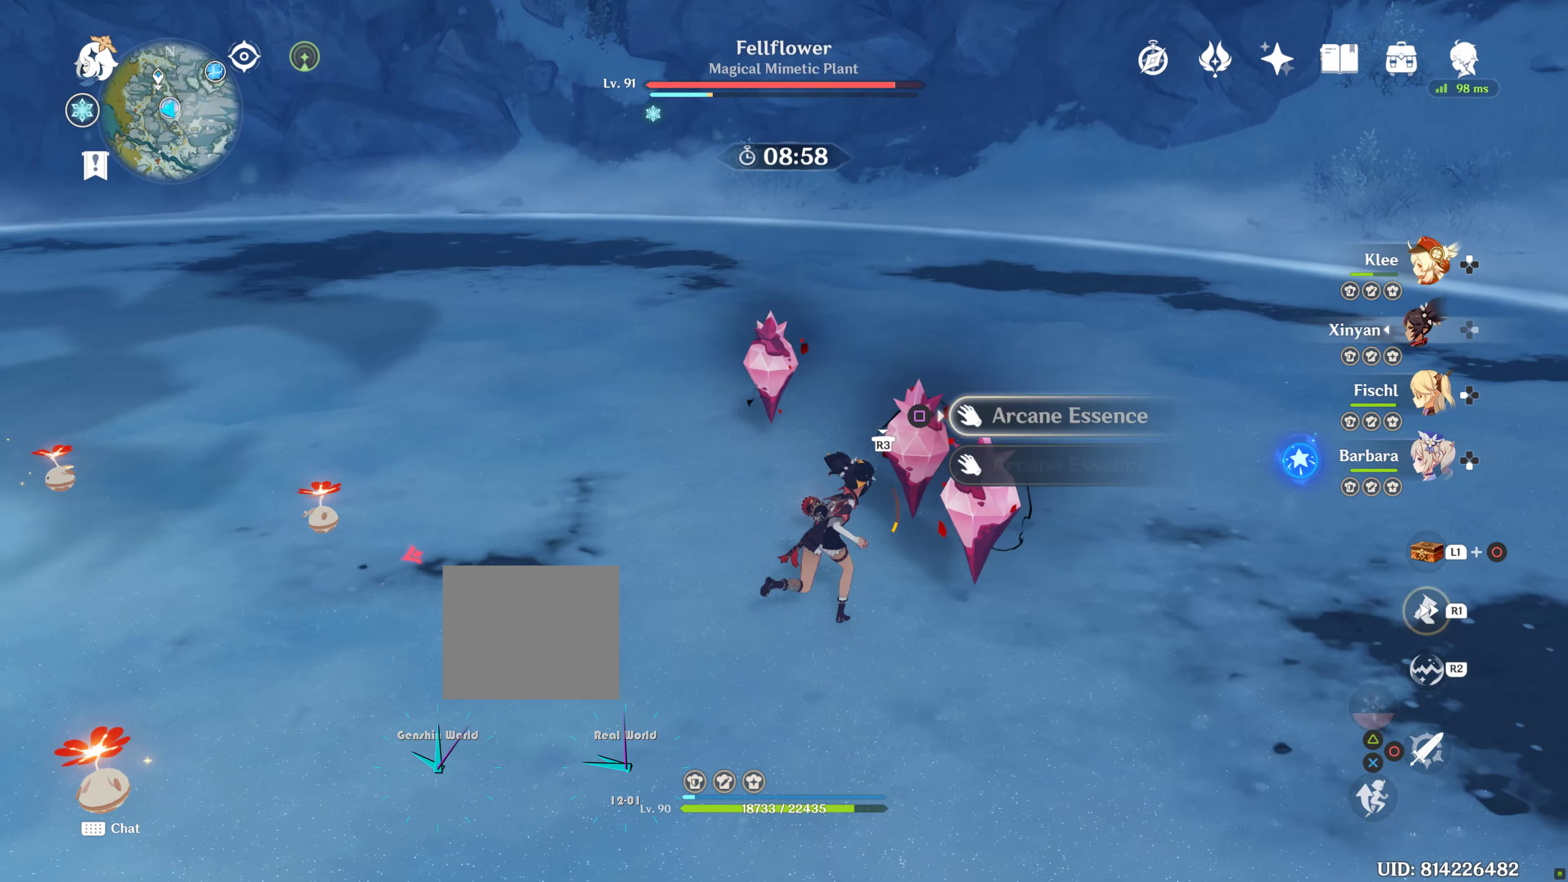
{"dt_ms": 1000, "buttons": [], "left_stick": "up", "right_stick": "center", "button_events": []}
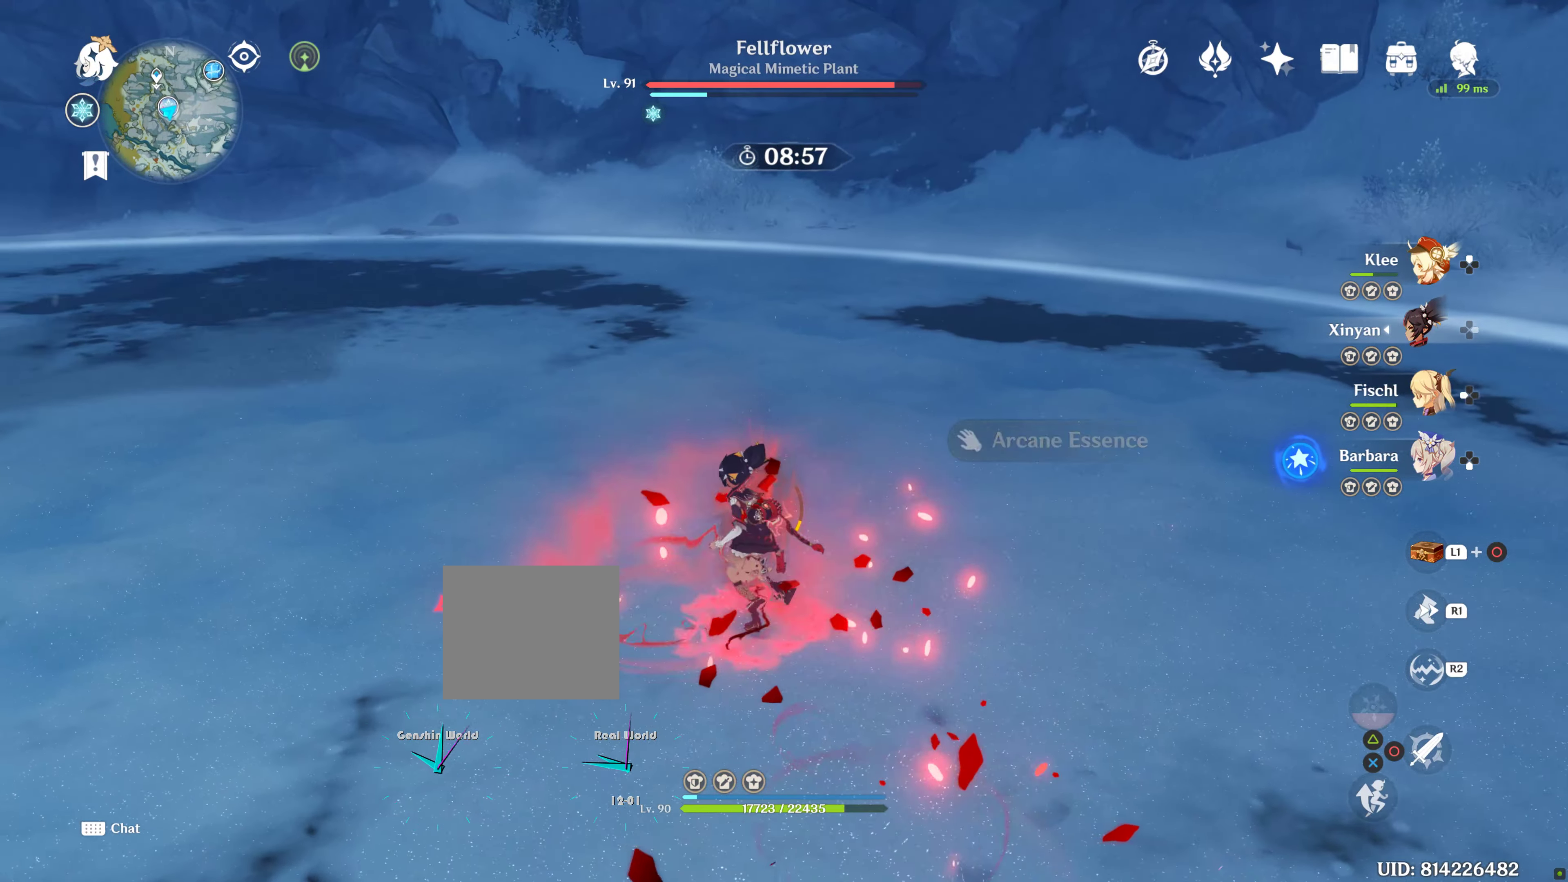
{"dt_ms": 500, "buttons": [], "left_stick": "up", "right_stick": "center", "button_events": []}
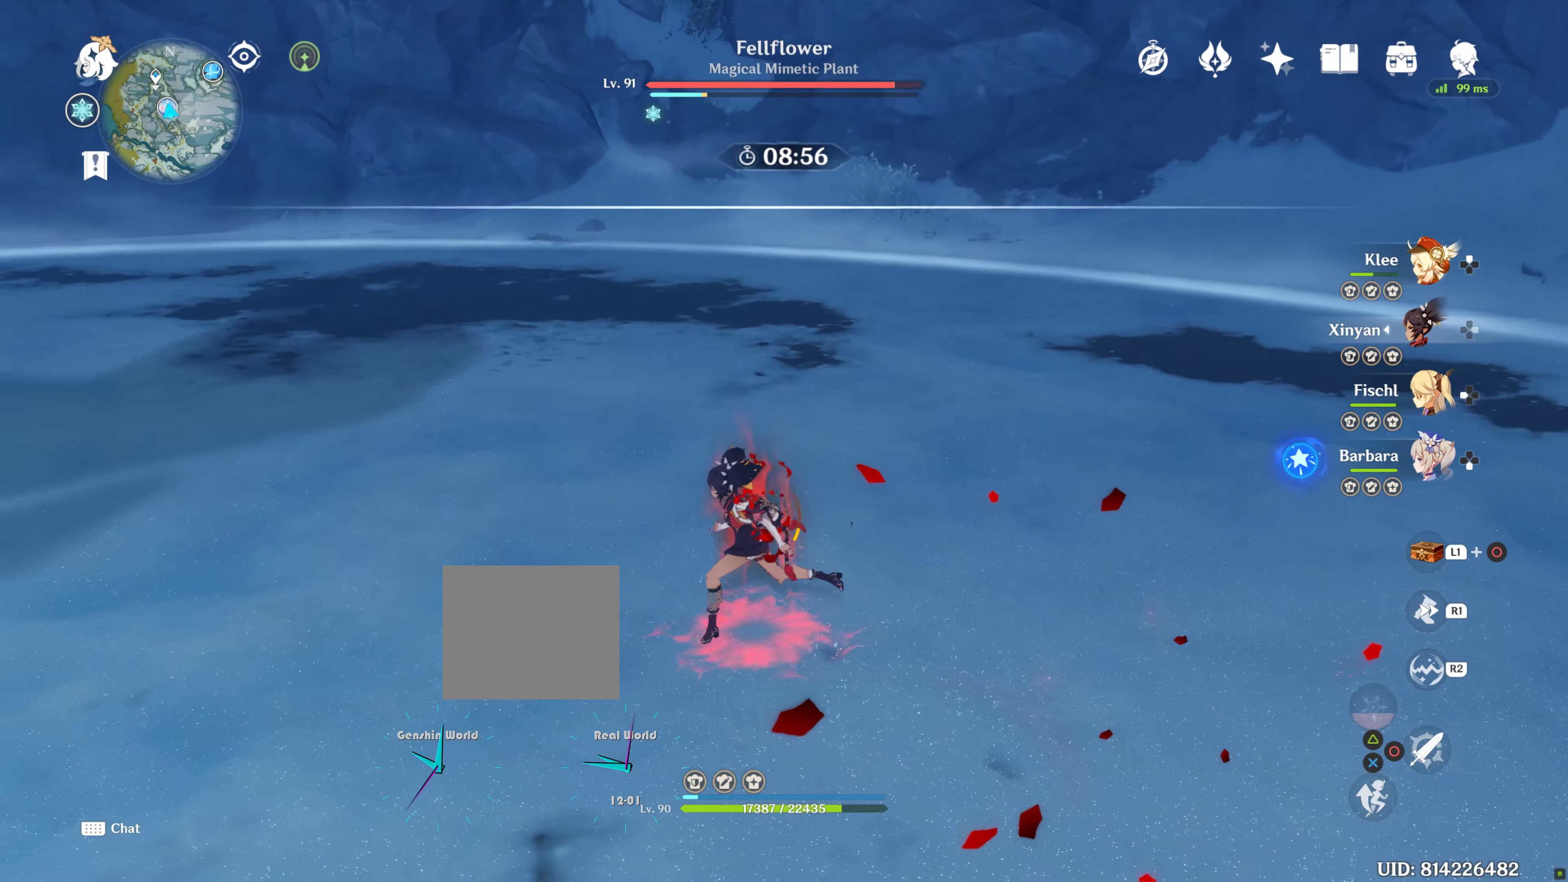
{"dt_ms": 500, "buttons": [], "left_stick": "up", "right_stick": "center", "button_events": []}
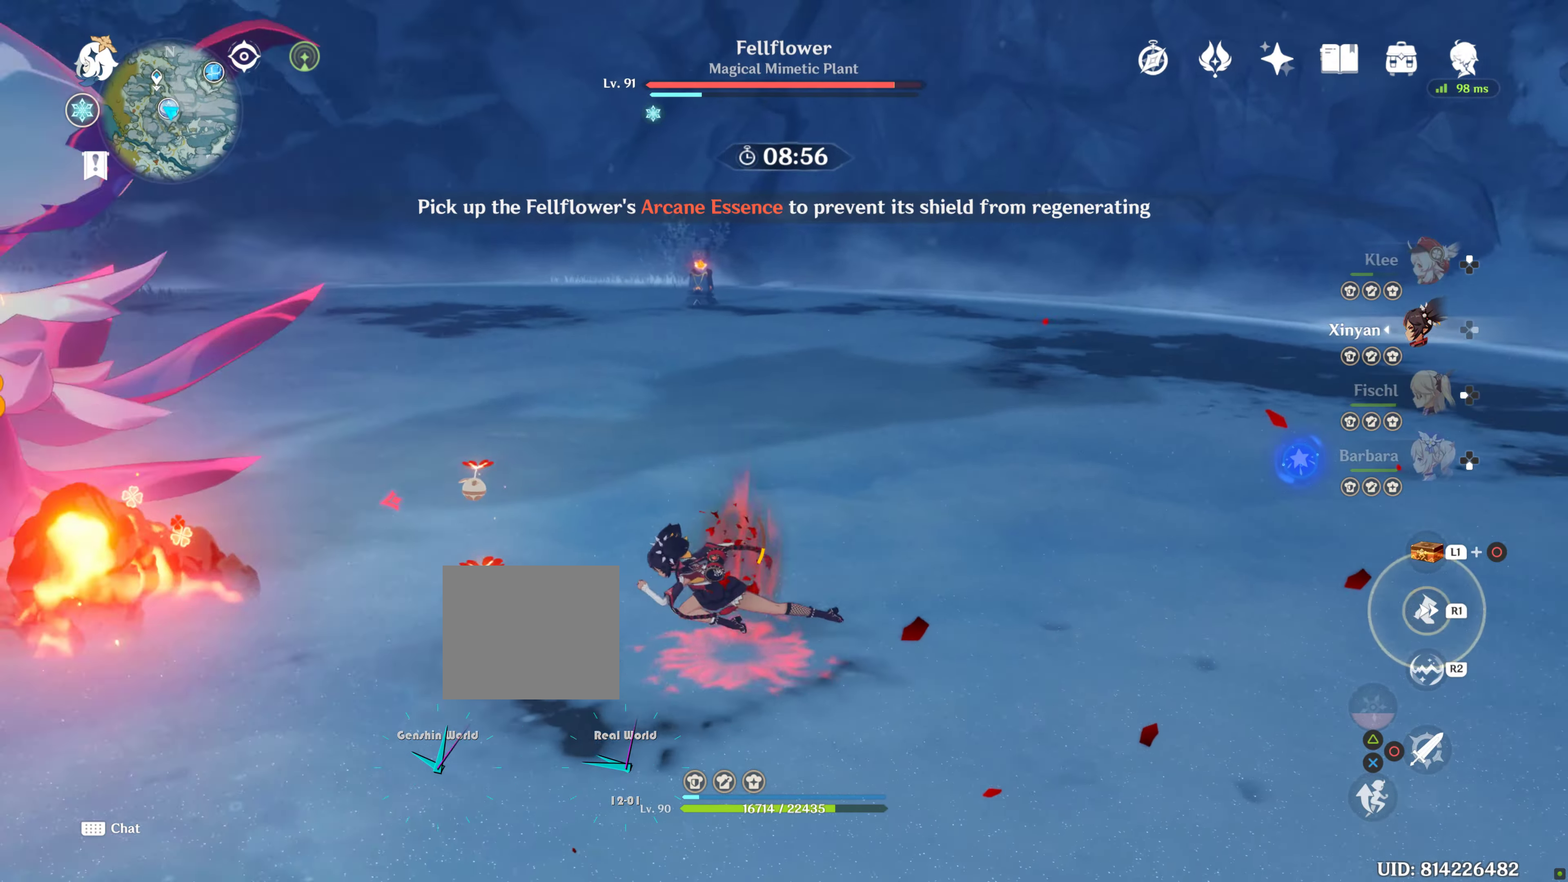
{"dt_ms": 500, "buttons": [], "left_stick": "up", "right_stick": "center", "button_events": []}
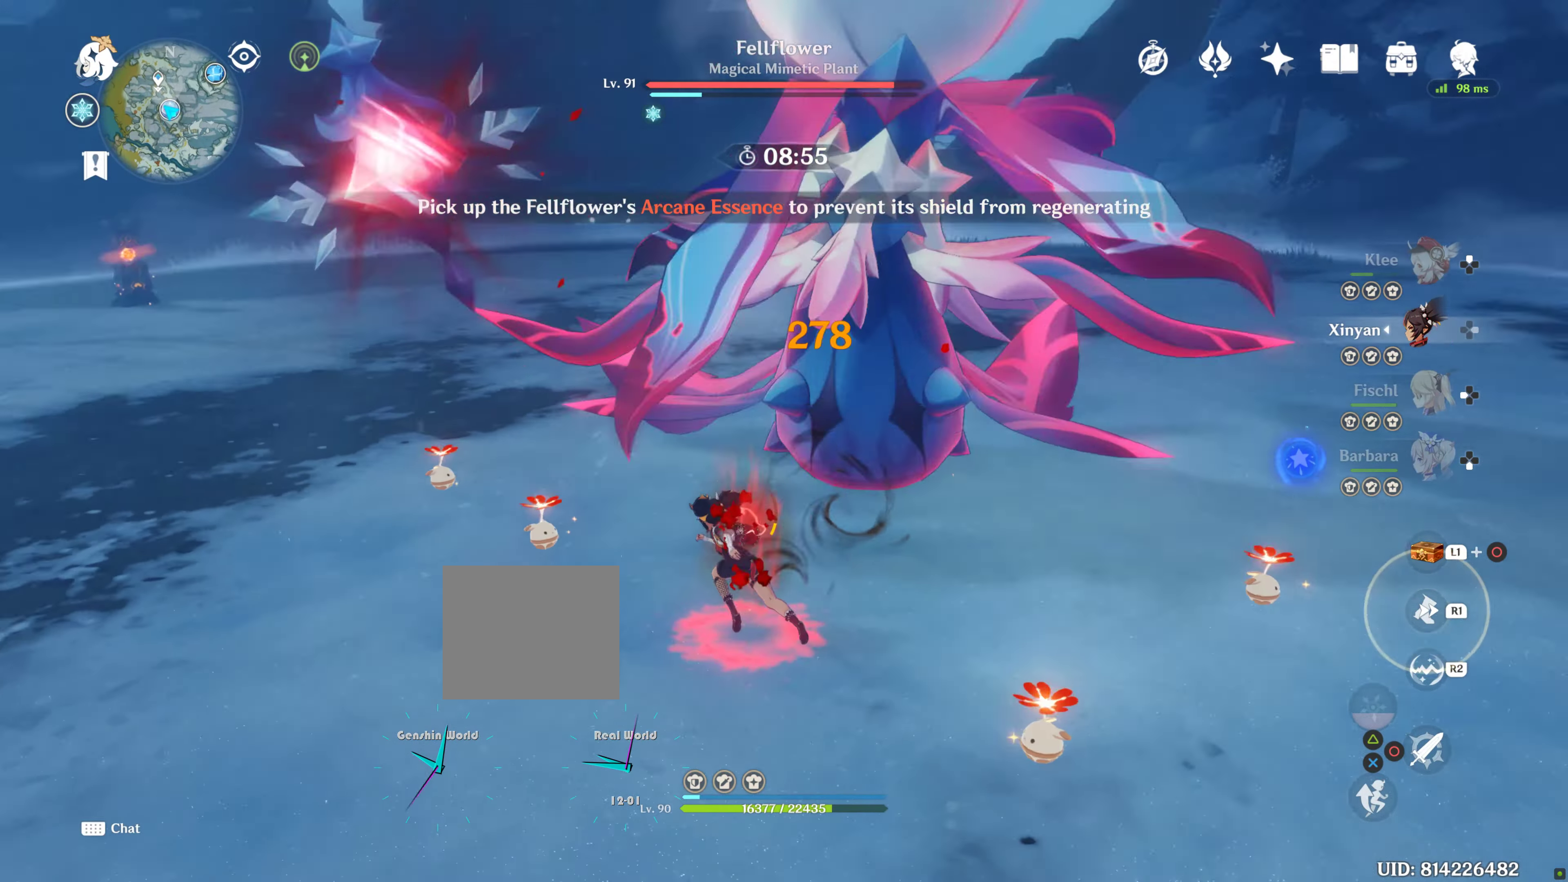
{"dt_ms": 500, "buttons": [], "left_stick": "up", "right_stick": "center", "button_events": []}
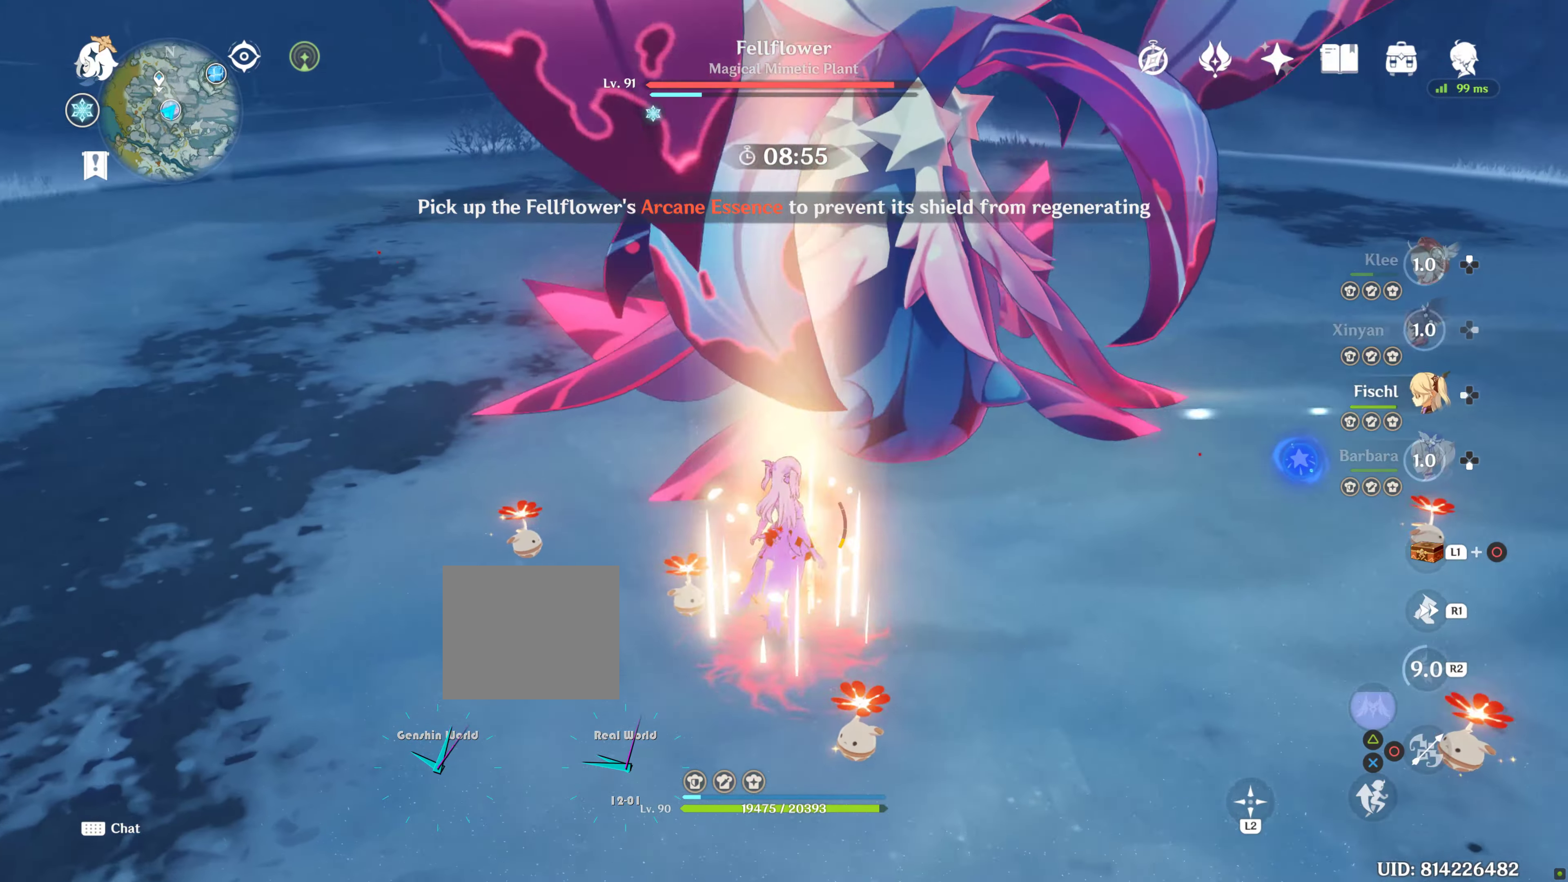
{"dt_ms": 500, "buttons": [], "left_stick": "up", "right_stick": "center", "button_events": []}
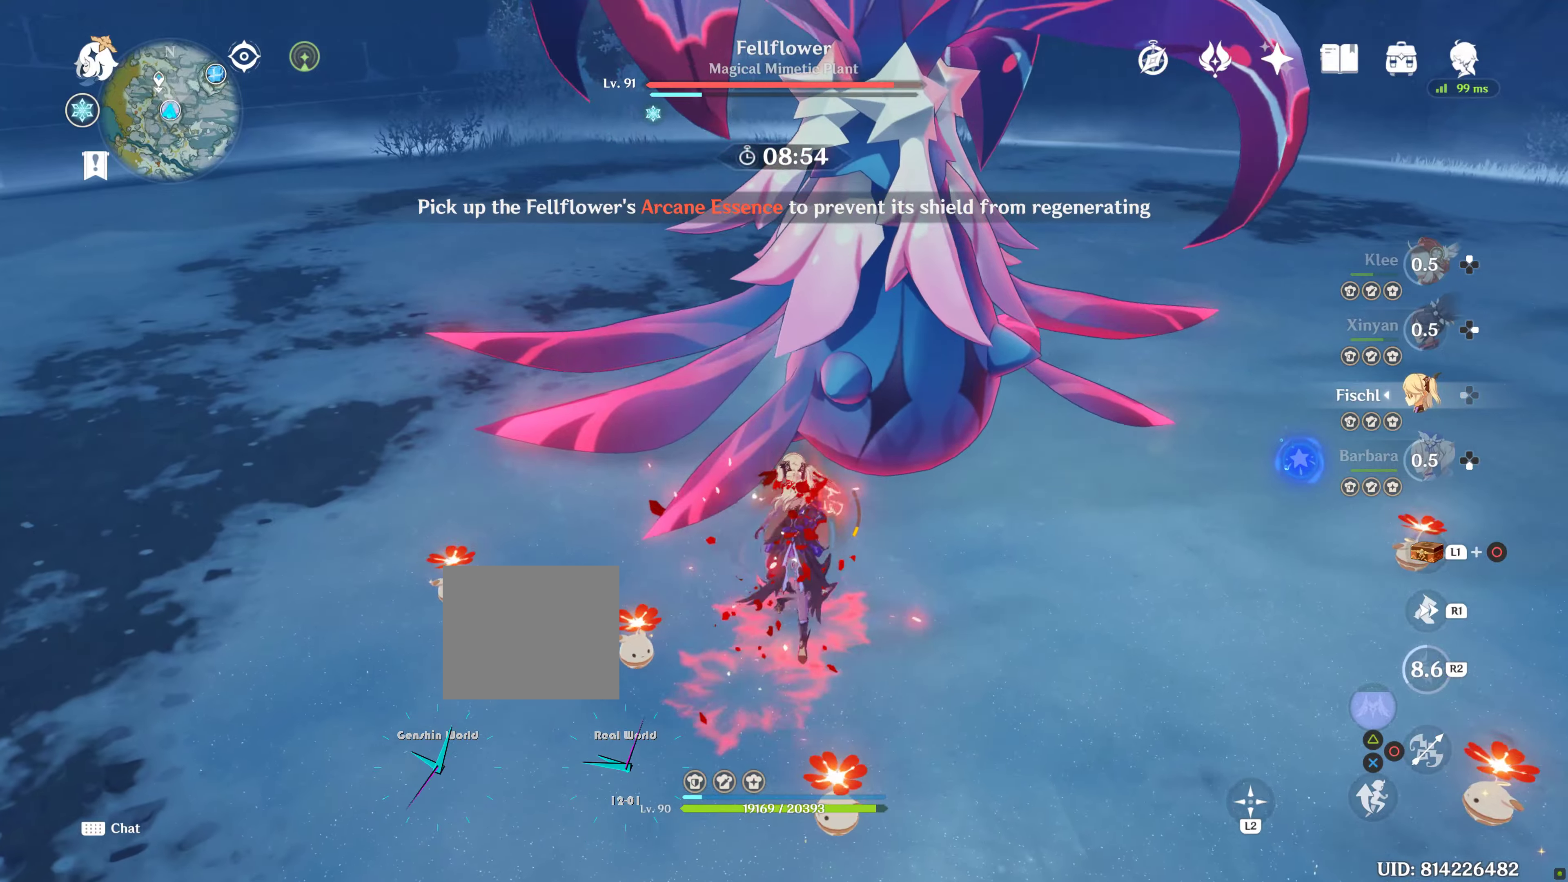
{"dt_ms": 500, "buttons": [], "left_stick": "up", "right_stick": "center", "button_events": []}
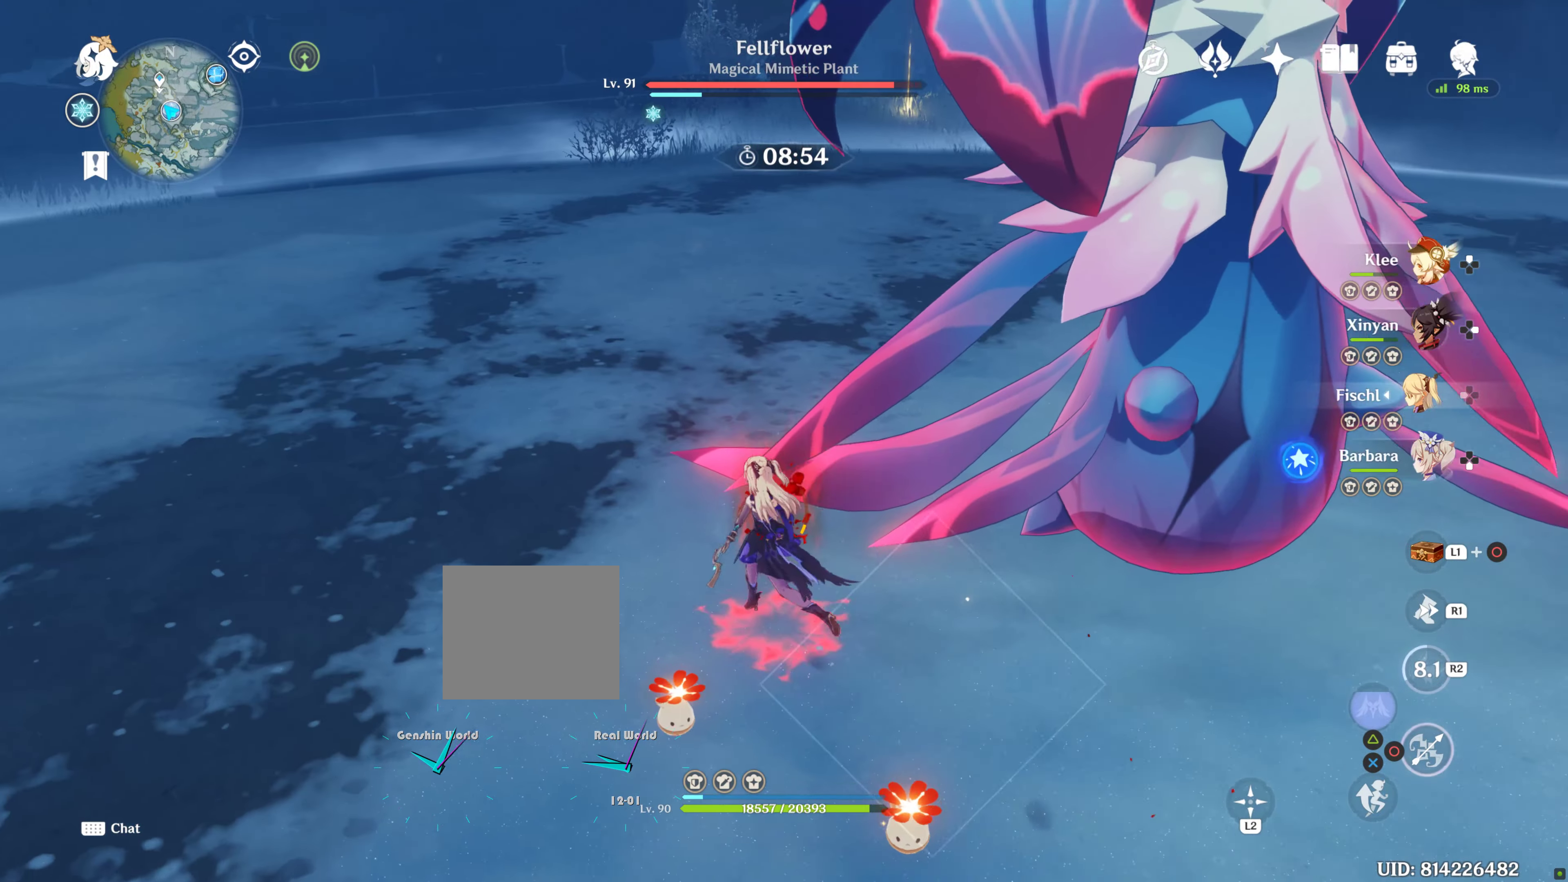
{"dt_ms": 500, "buttons": [], "left_stick": "up", "right_stick": "center", "button_events": []}
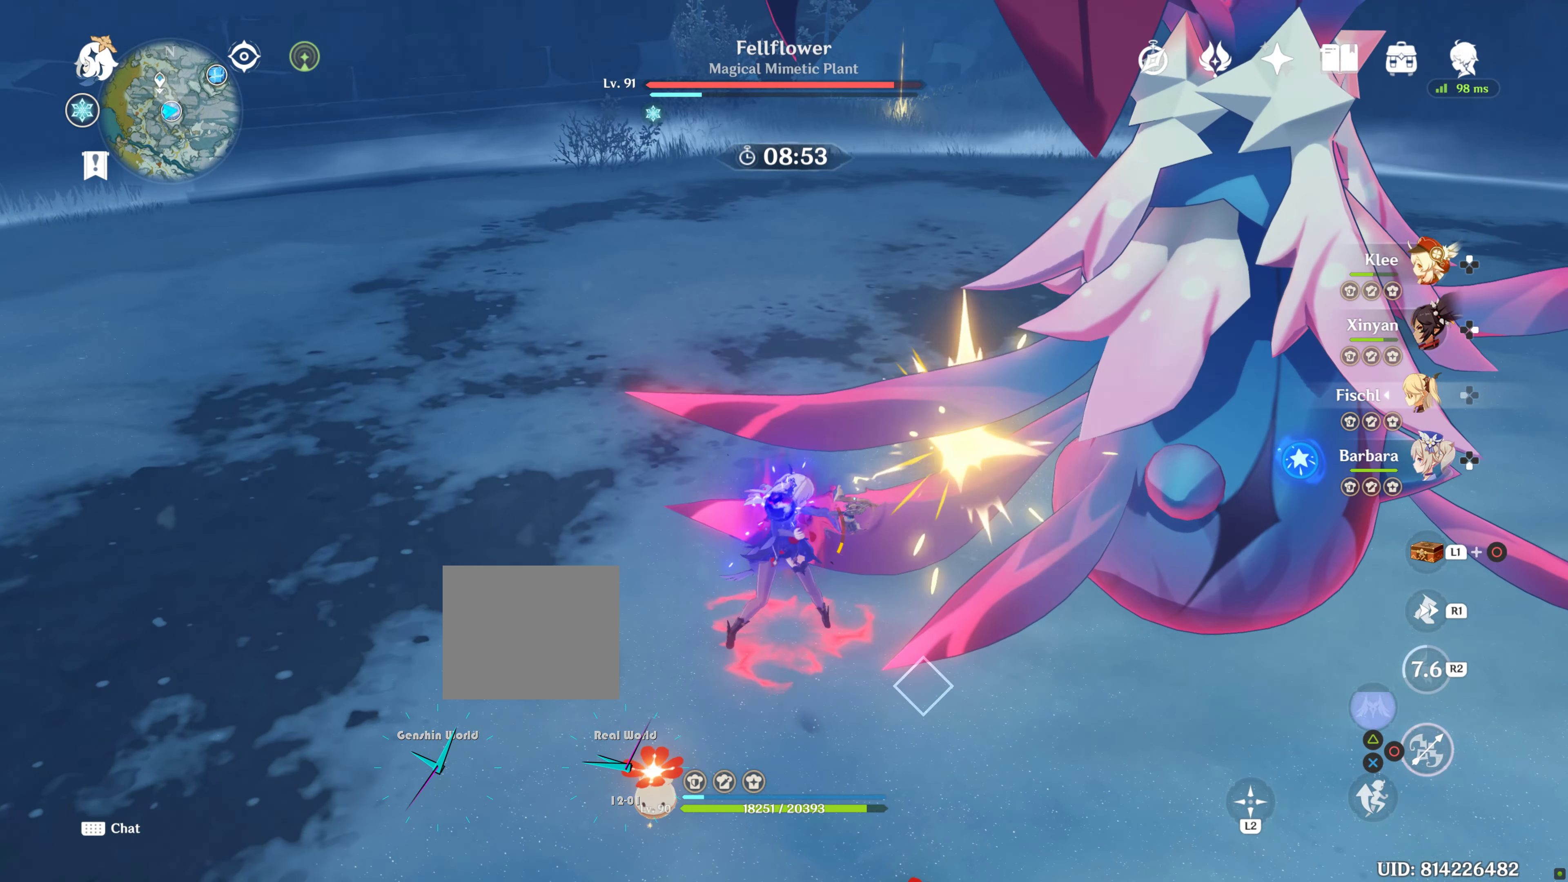
{"dt_ms": 500, "buttons": [], "left_stick": "up", "right_stick": "center", "button_events": []}